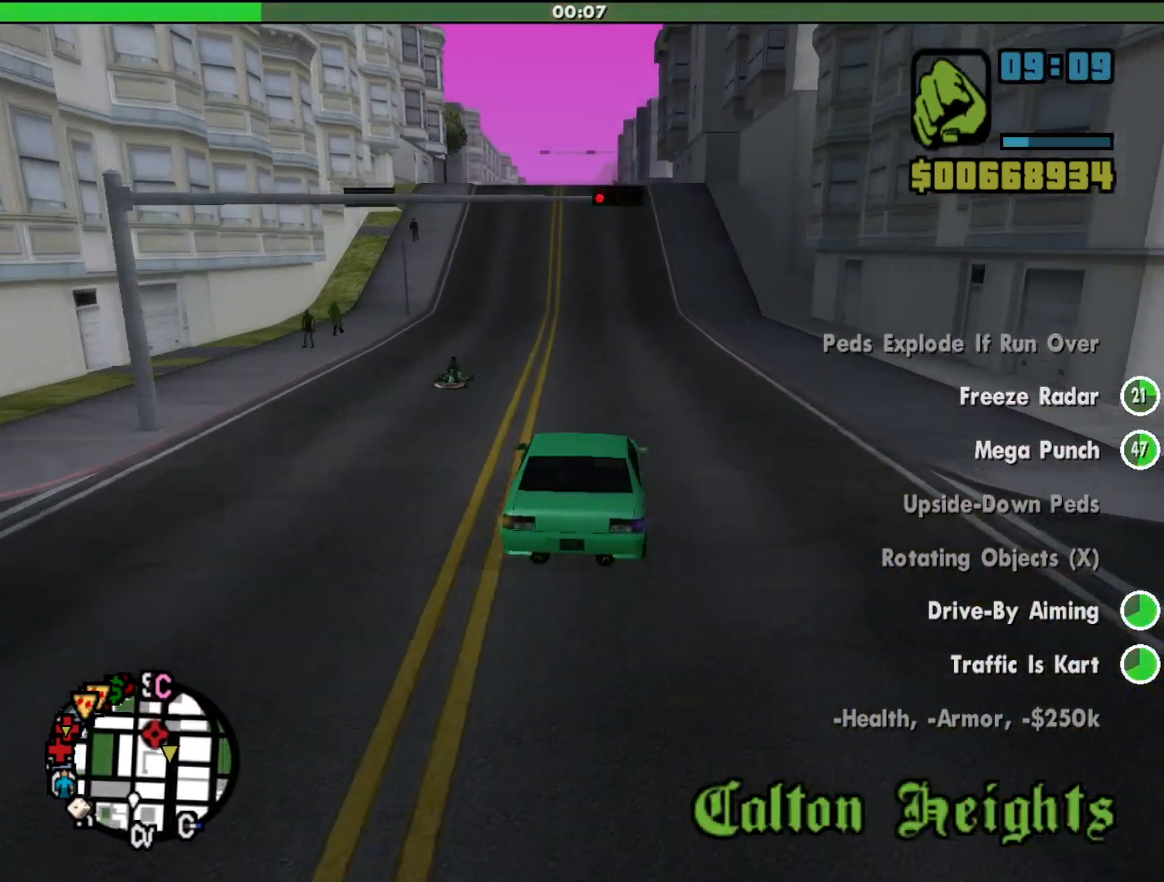
Gameplay with keyboard and mouse; each line is a JSON object with the keys and mouse buttons held at the frame after it. "events" lists presses ("down") and releases ("up") of "a", "alt", "c", "d", "down", "e", "escape", "f", "g", "h", "left", "q", "right", "s", "shift", "space", "tab", "up", "v", "w", "mouse_left", "mouse_middle", "mouse_right", "mouse_wheel_up" and "mouse_wheel_down" between this image and that frame as [ms after this image, input, new state], when the widget could be followed in between. "mouse_left", "mouse_middle", "mouse_right", "mouse_wheel_up", "mouse_wheel_down" = the "left", "middle", "right", "wheel_up", "wheel_down" buttons of the "mouse" list. No other keys are recorded. Mouse movement is not recorded.
{"keys": ["w"], "mouse": [], "events": []}
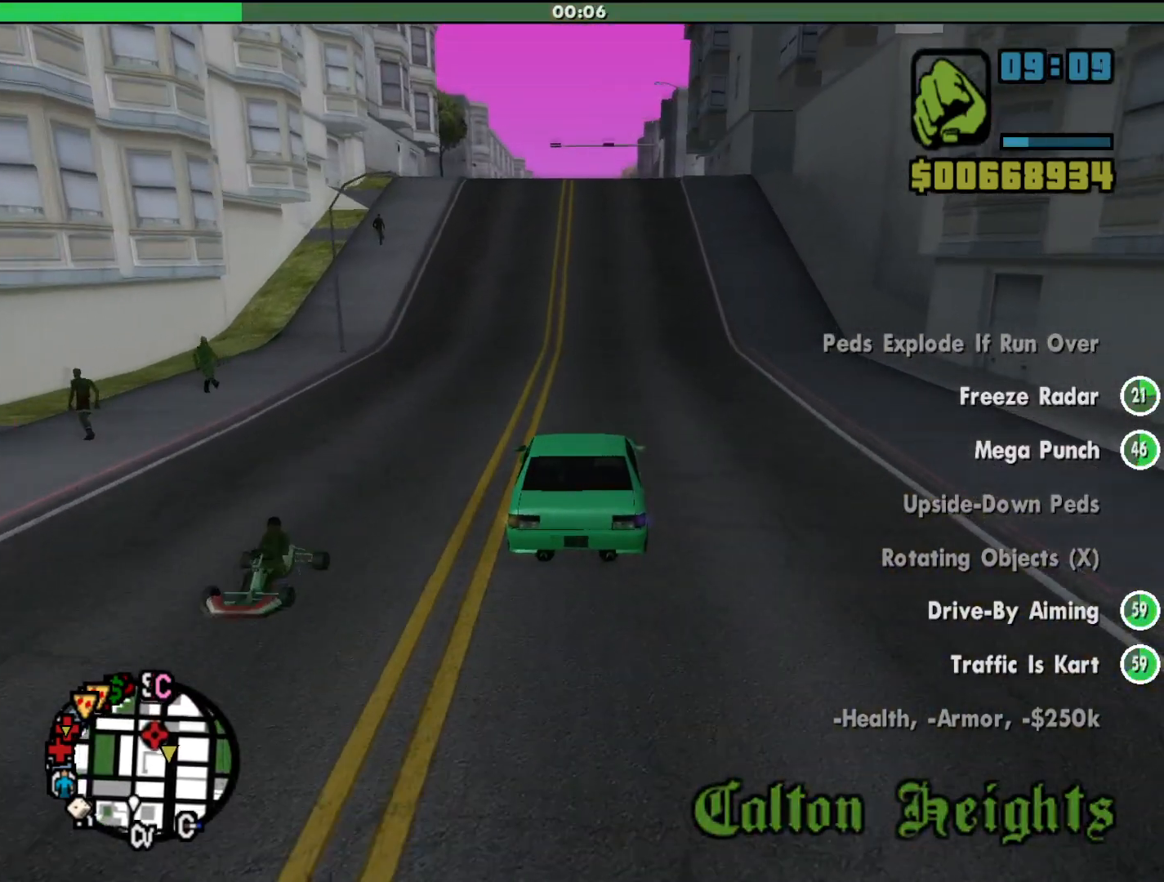
{"keys": ["w"], "mouse": [], "events": []}
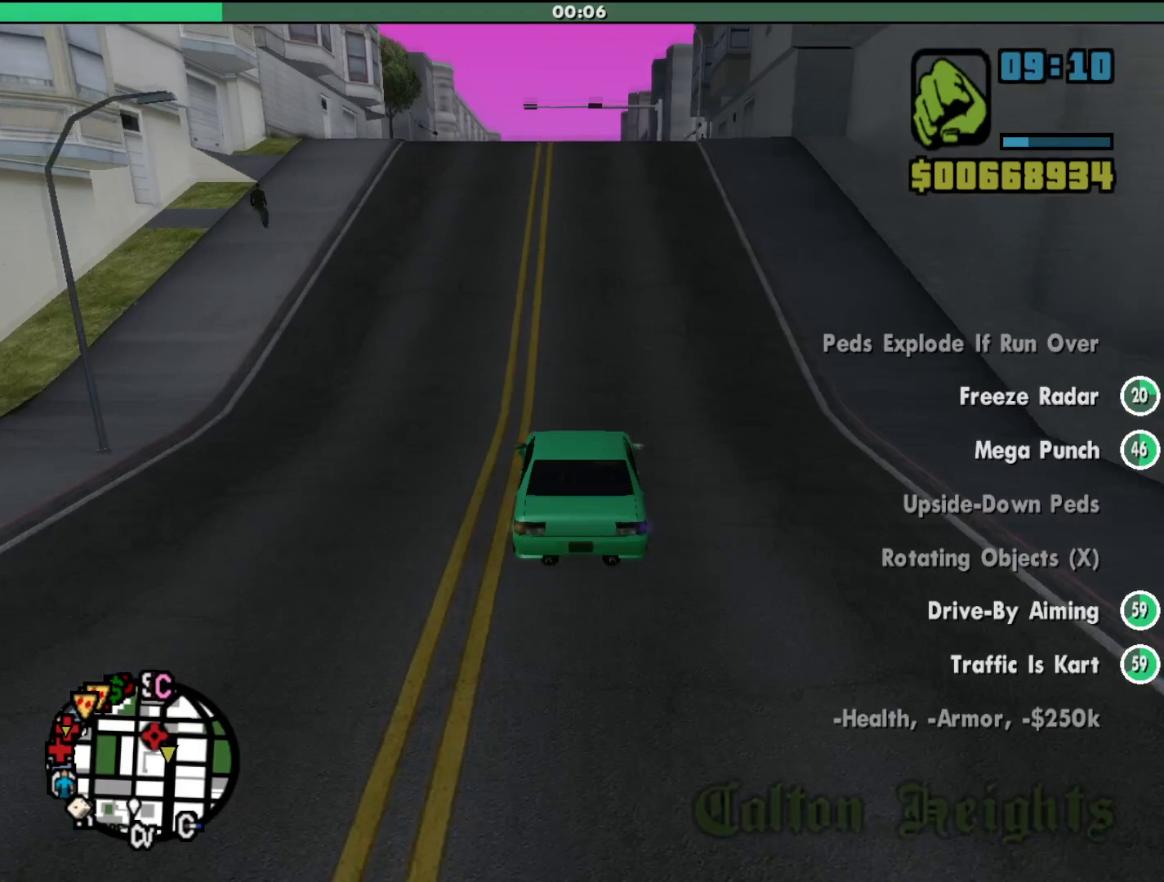
{"keys": ["w"], "mouse": [], "events": []}
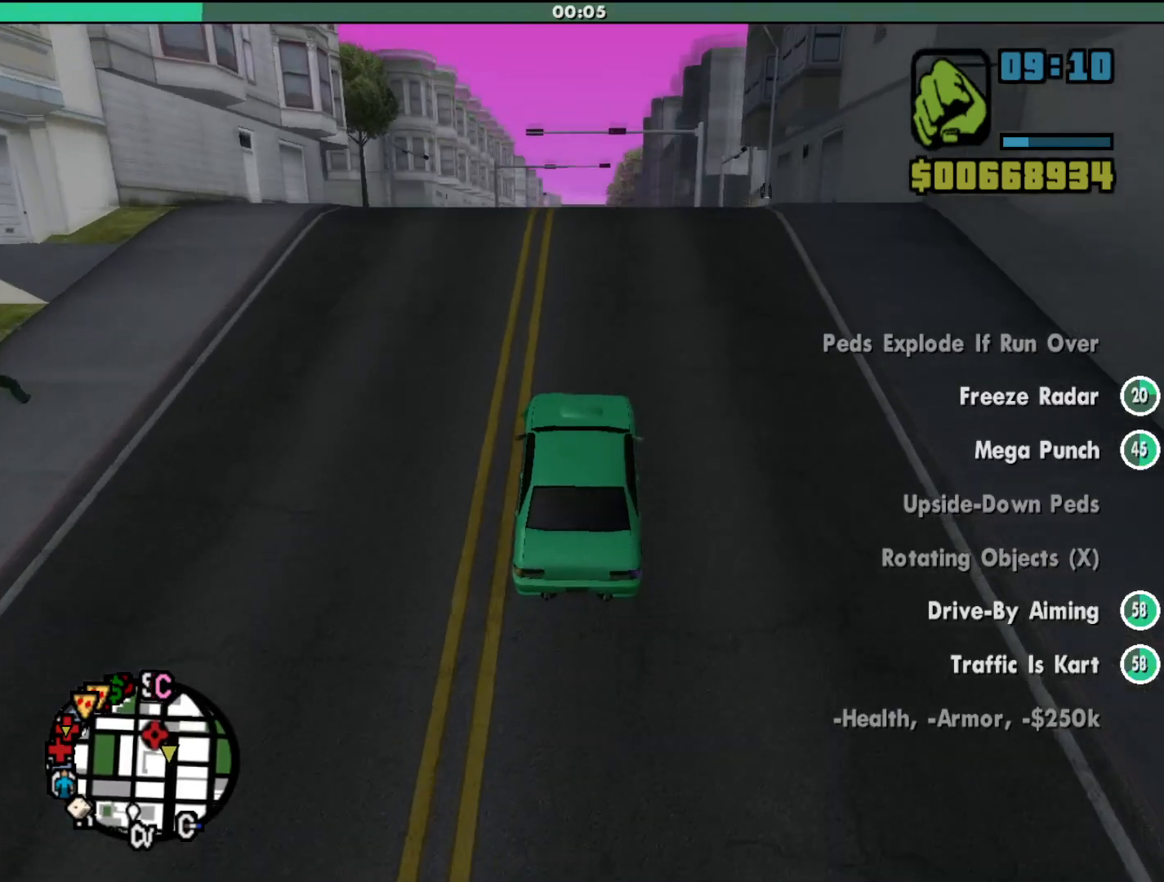
{"keys": ["w"], "mouse": [], "events": []}
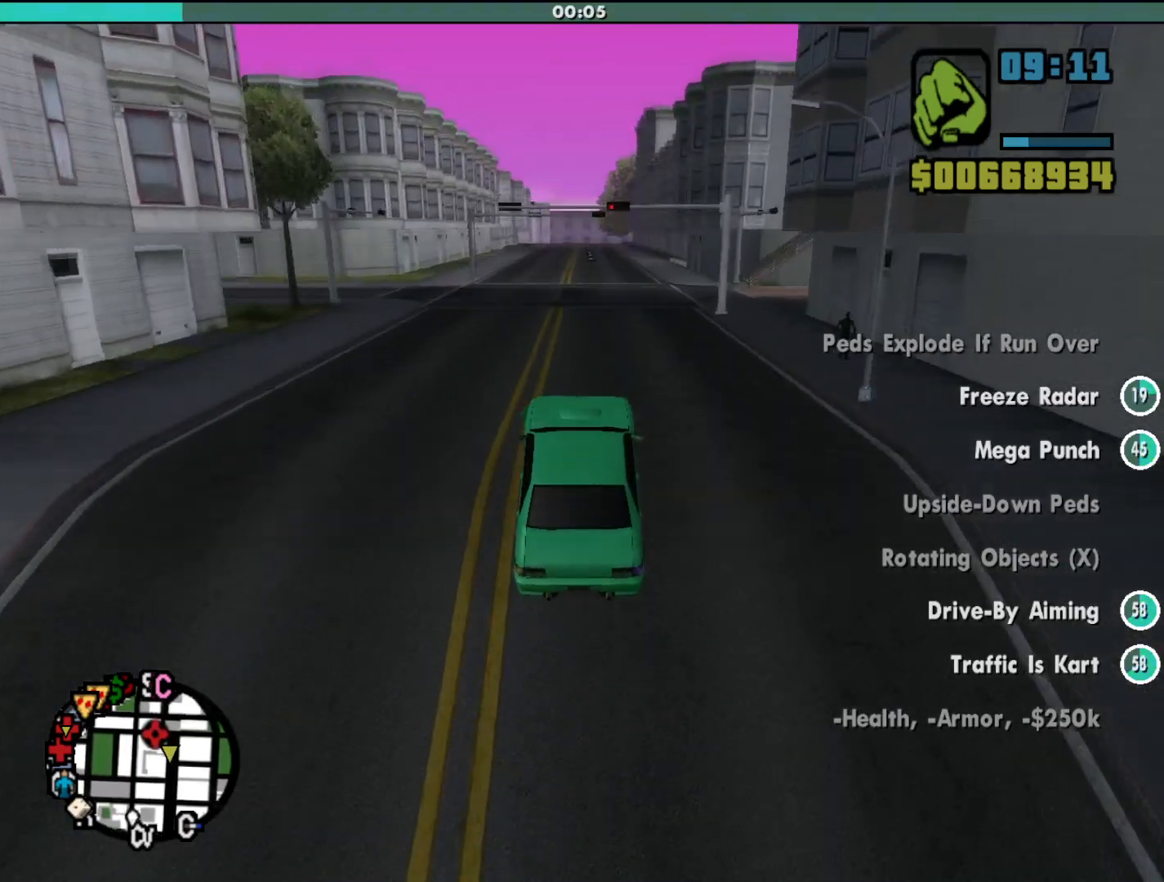
{"keys": ["w"], "mouse": [], "events": []}
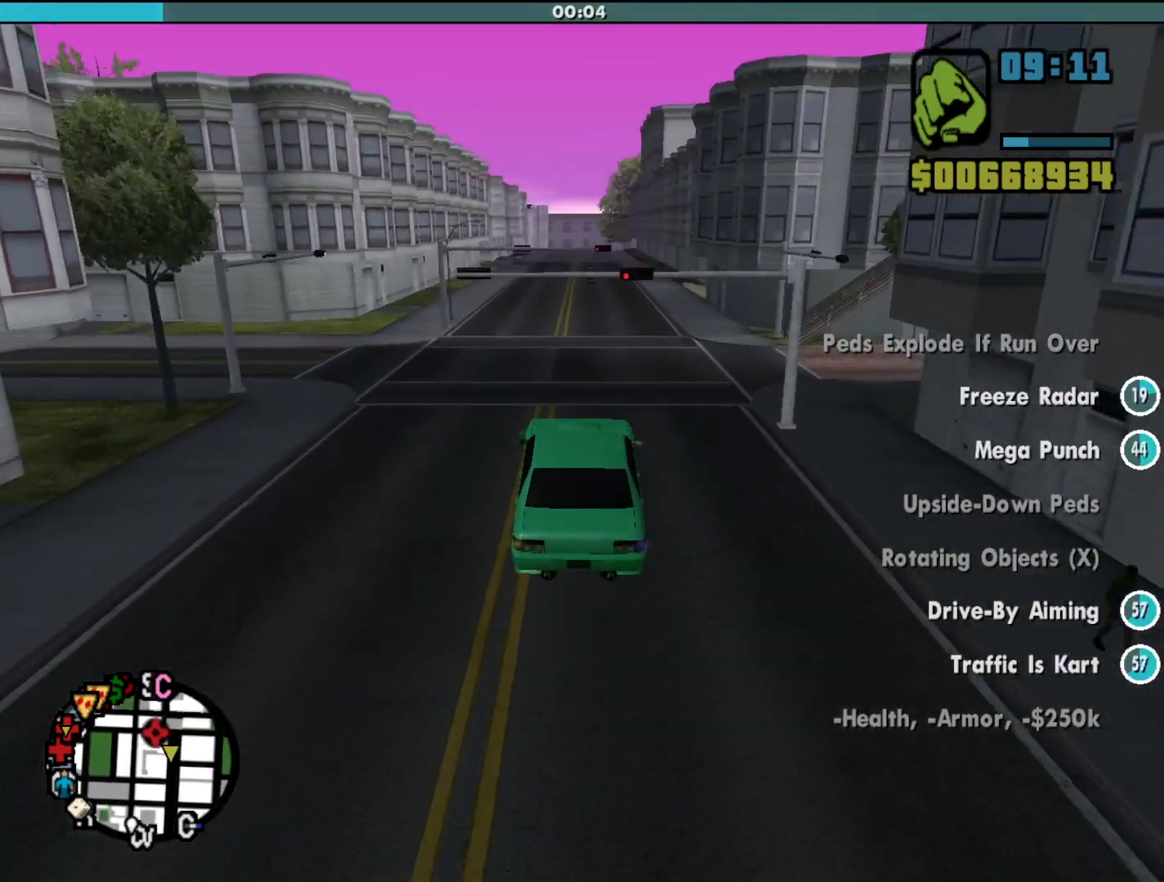
{"keys": ["w"], "mouse": [], "events": []}
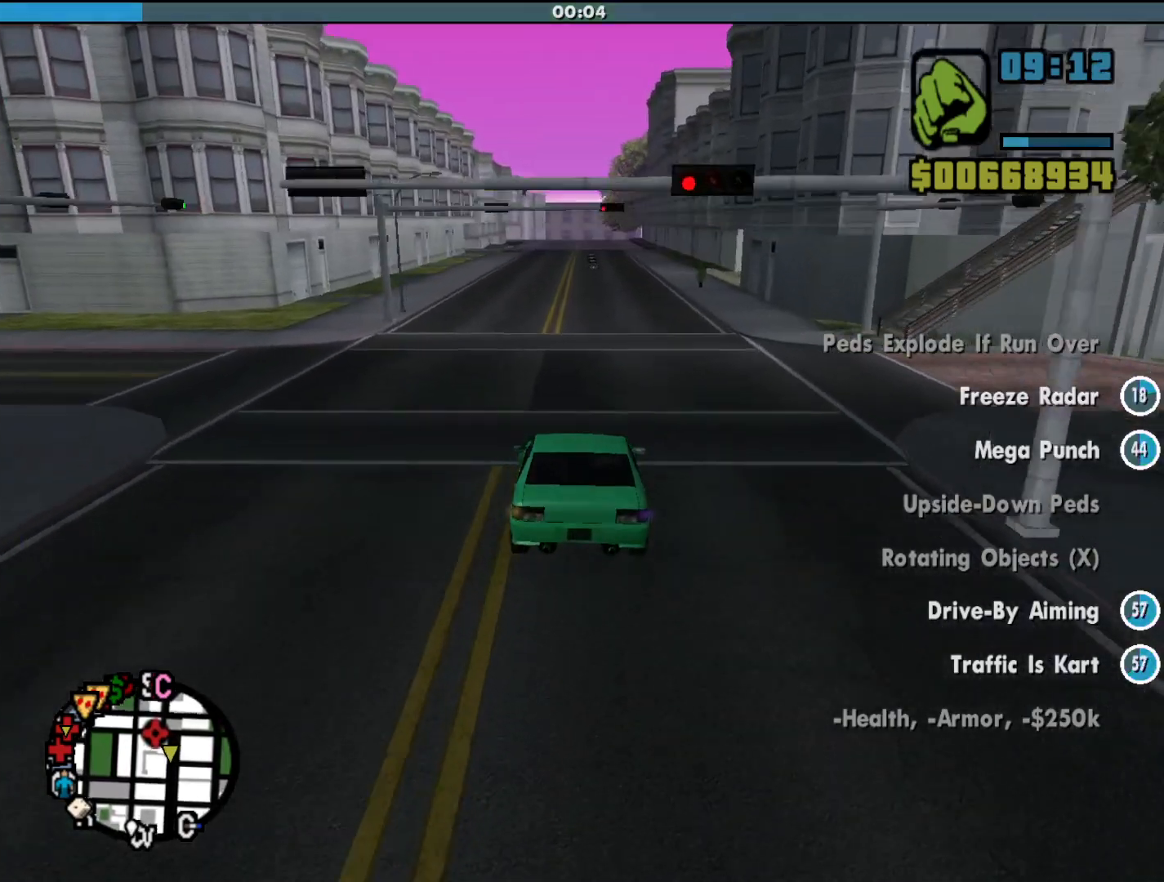
{"keys": ["w"], "mouse": [], "events": []}
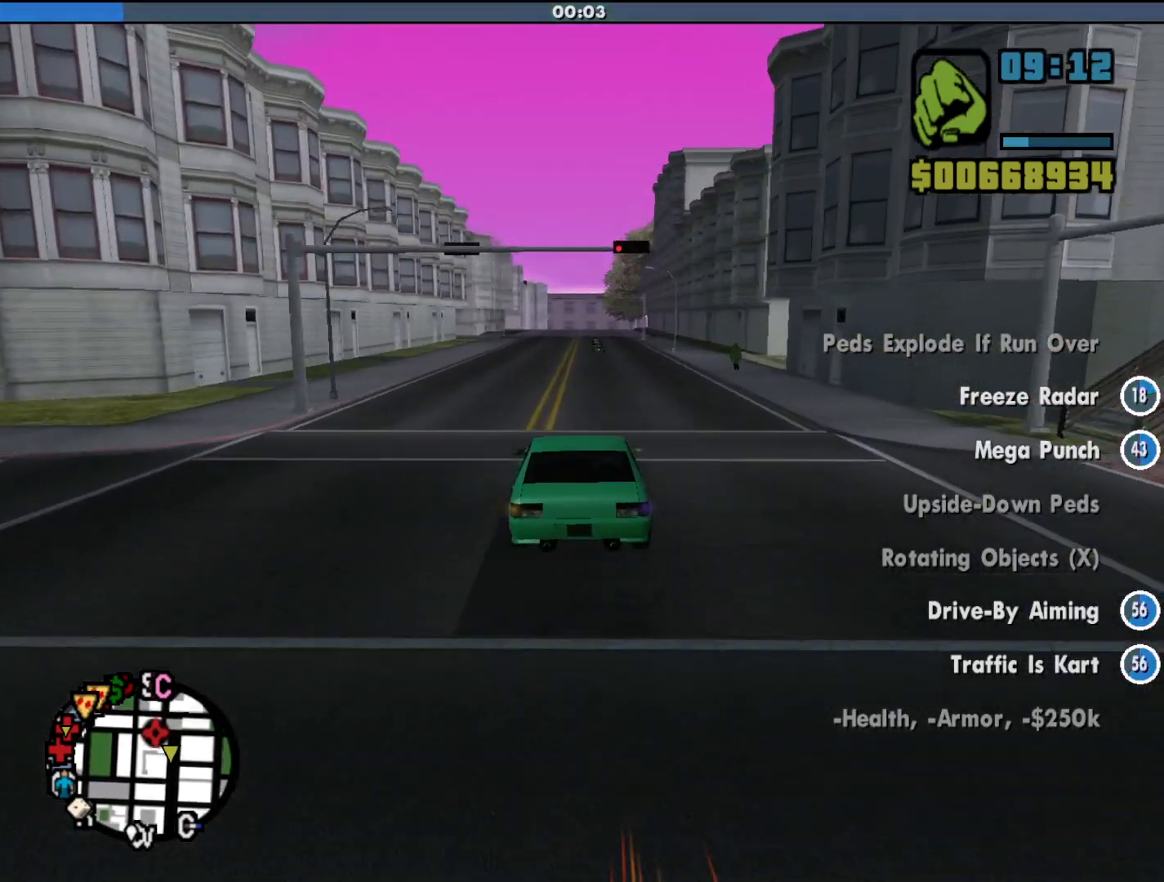
{"keys": ["w"], "mouse": [], "events": []}
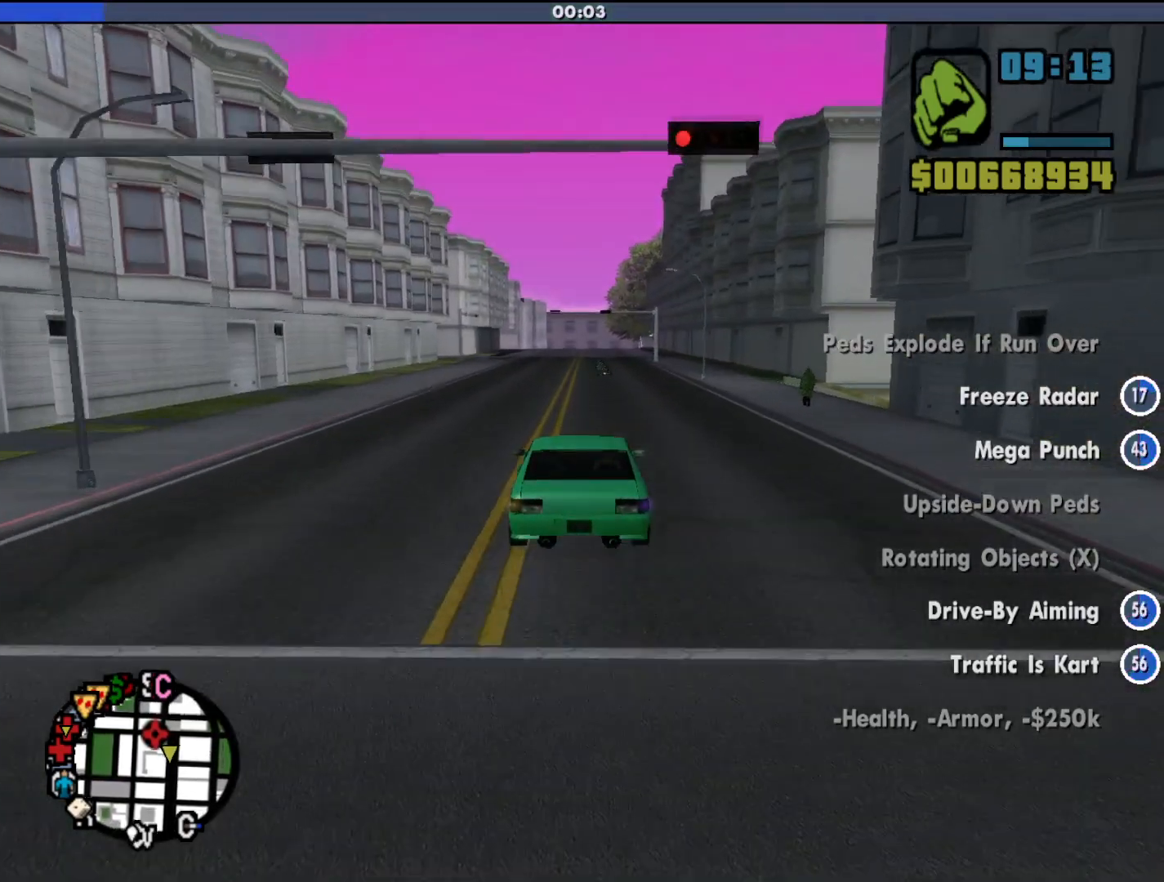
{"keys": ["w"], "mouse": [], "events": []}
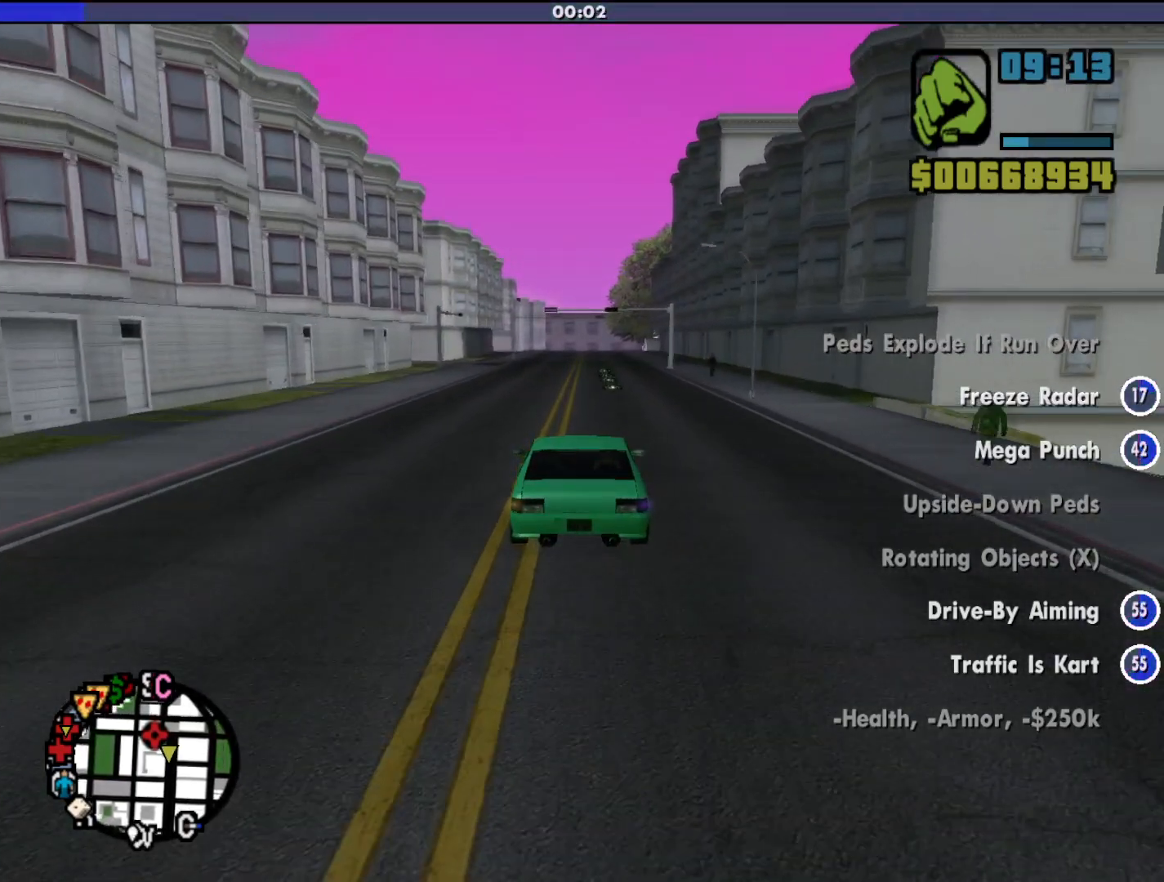
{"keys": ["w"], "mouse": [], "events": []}
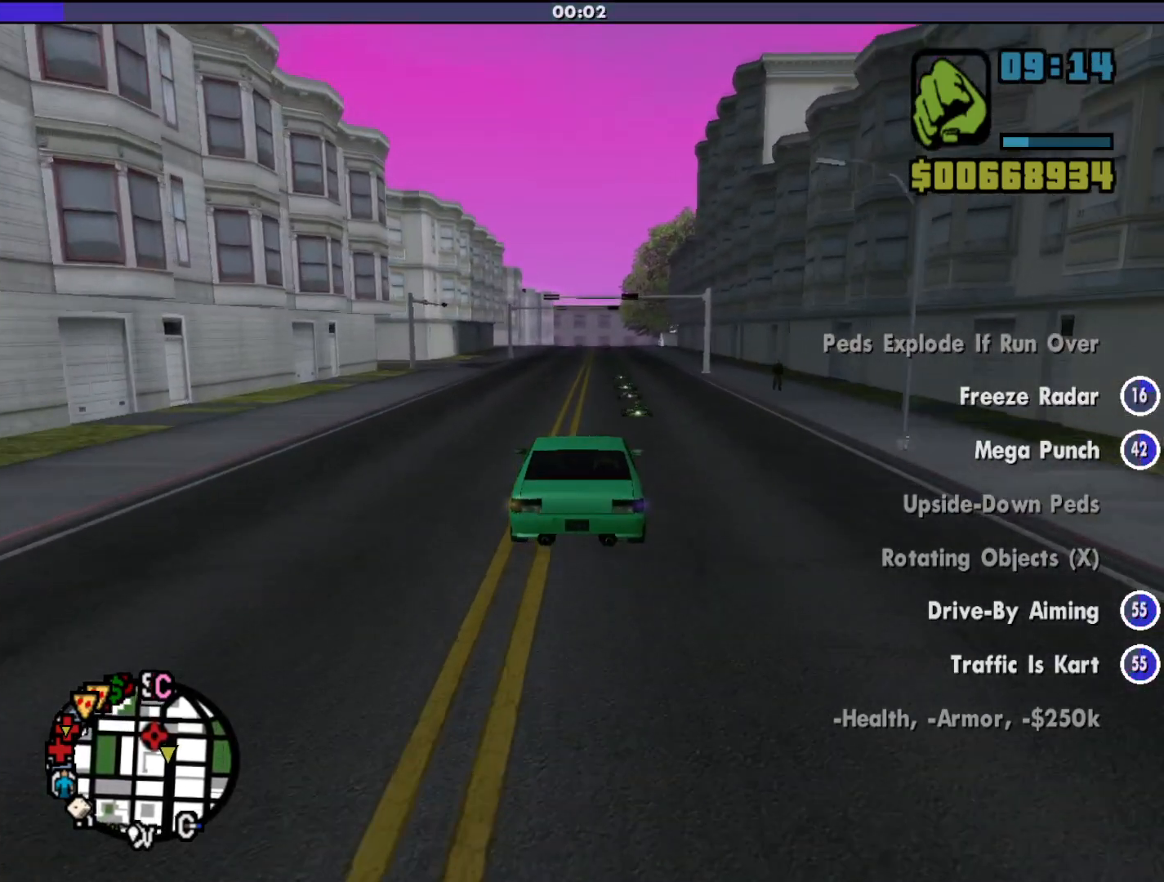
{"keys": ["w"], "mouse": [], "events": []}
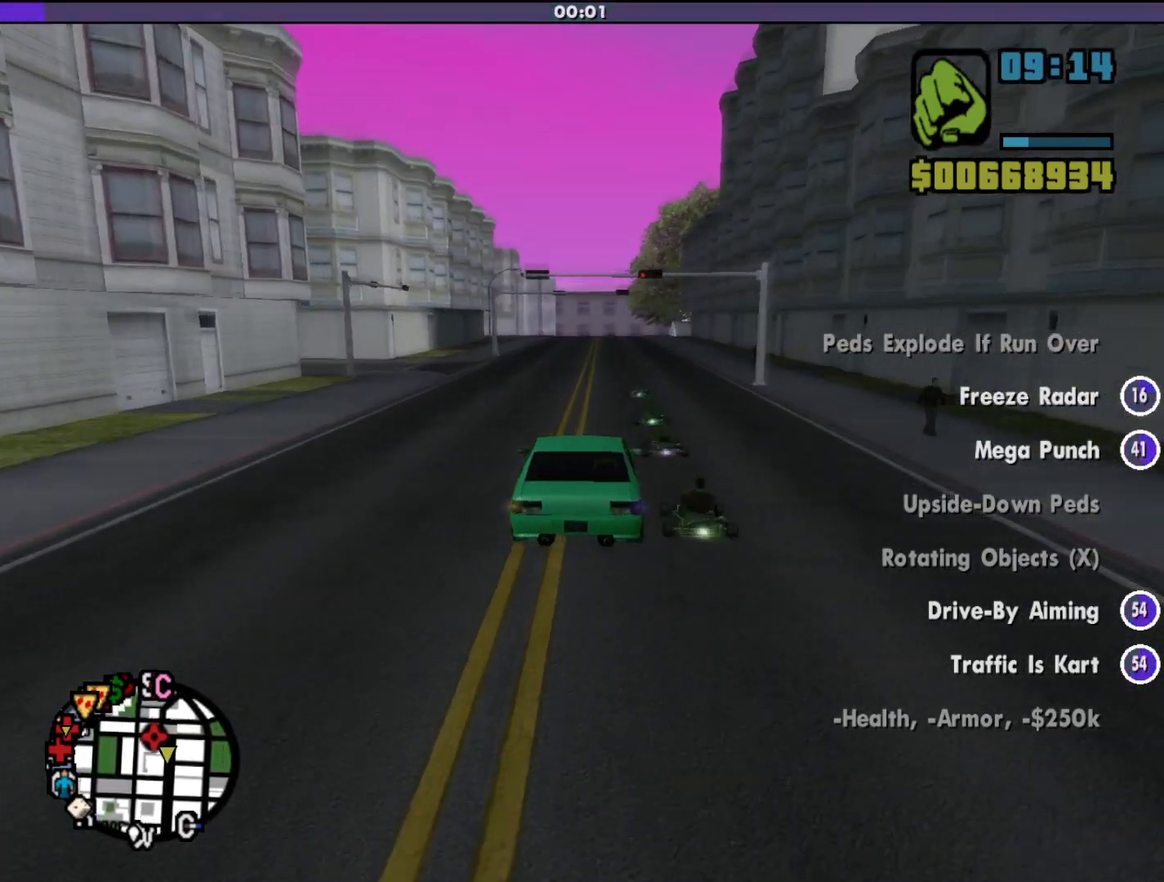
{"keys": ["w"], "mouse": [], "events": []}
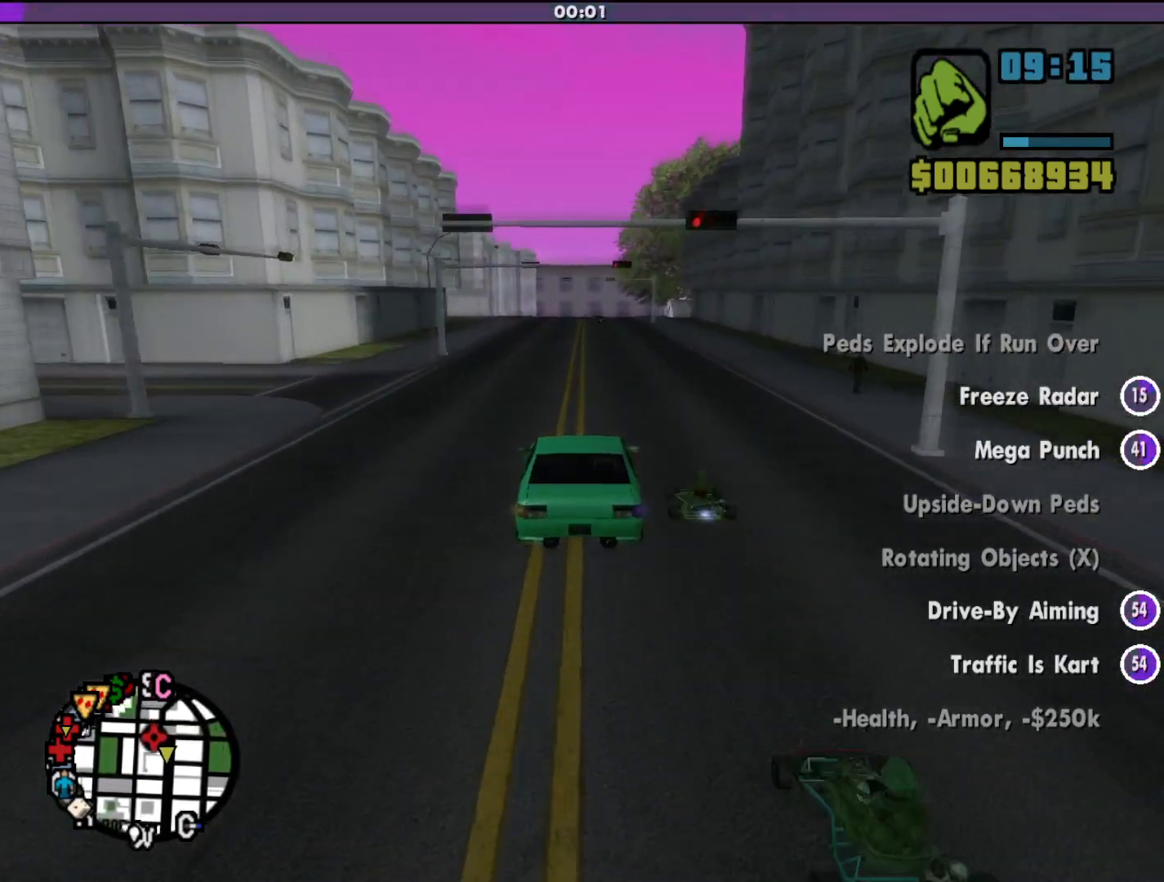
{"keys": ["w"], "mouse": [], "events": [[433, "d", "down"], [500, "d", "up"]]}
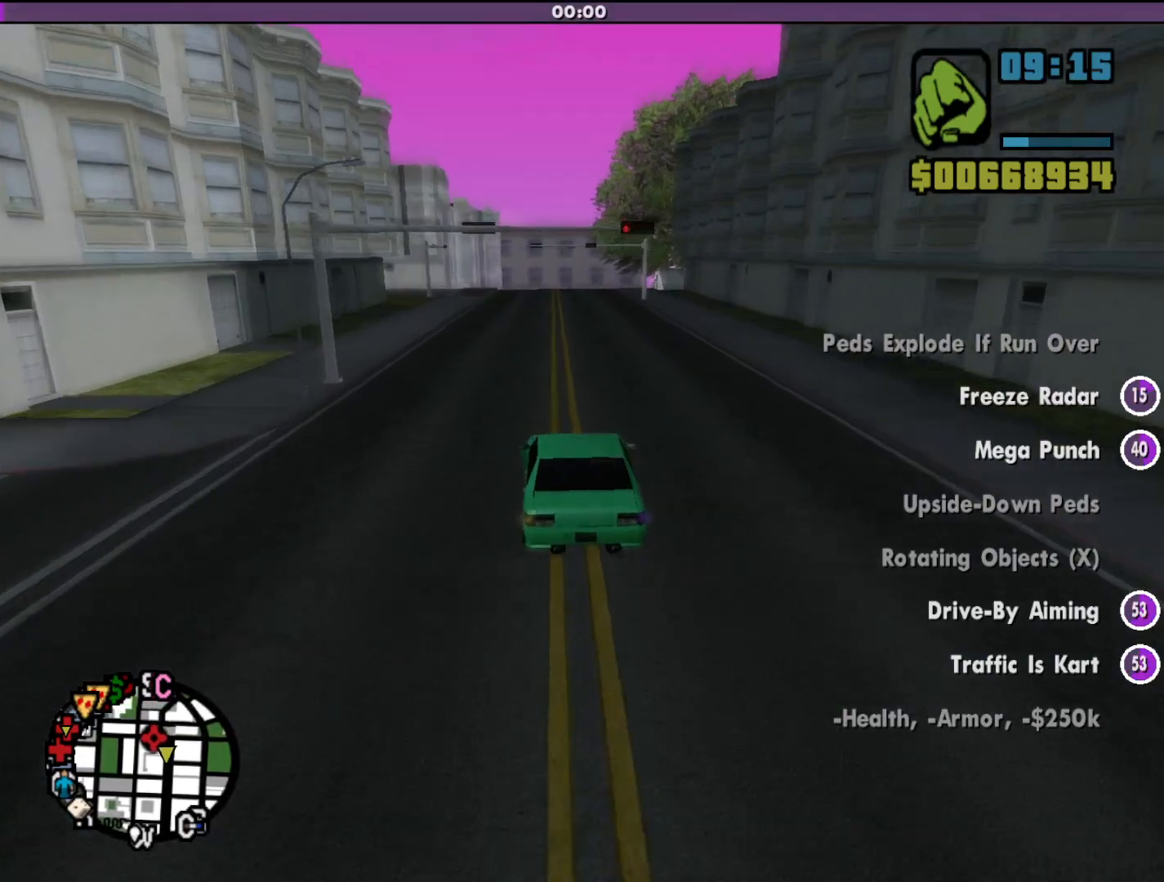
{"keys": ["d", "w"], "mouse": [], "events": [[433, "d", "down"]]}
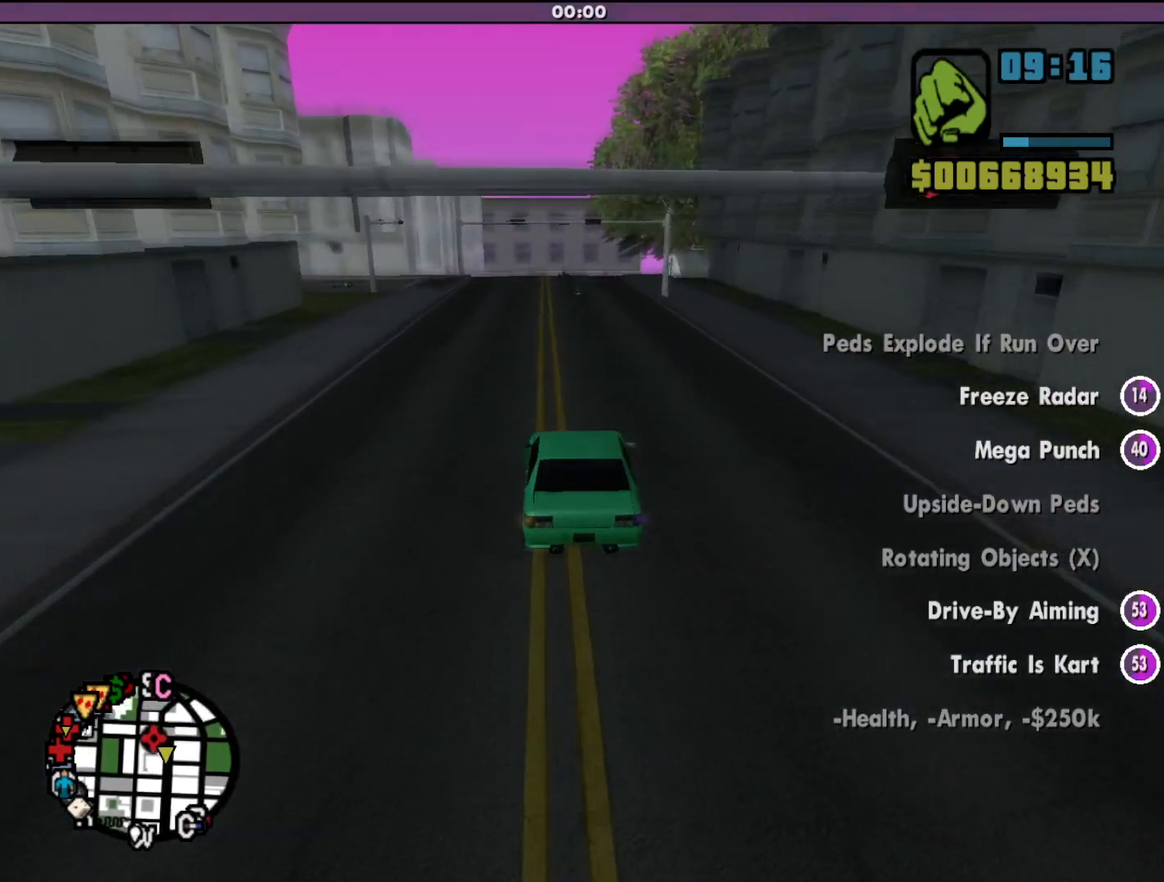
{"keys": ["d", "w"], "mouse": [], "events": []}
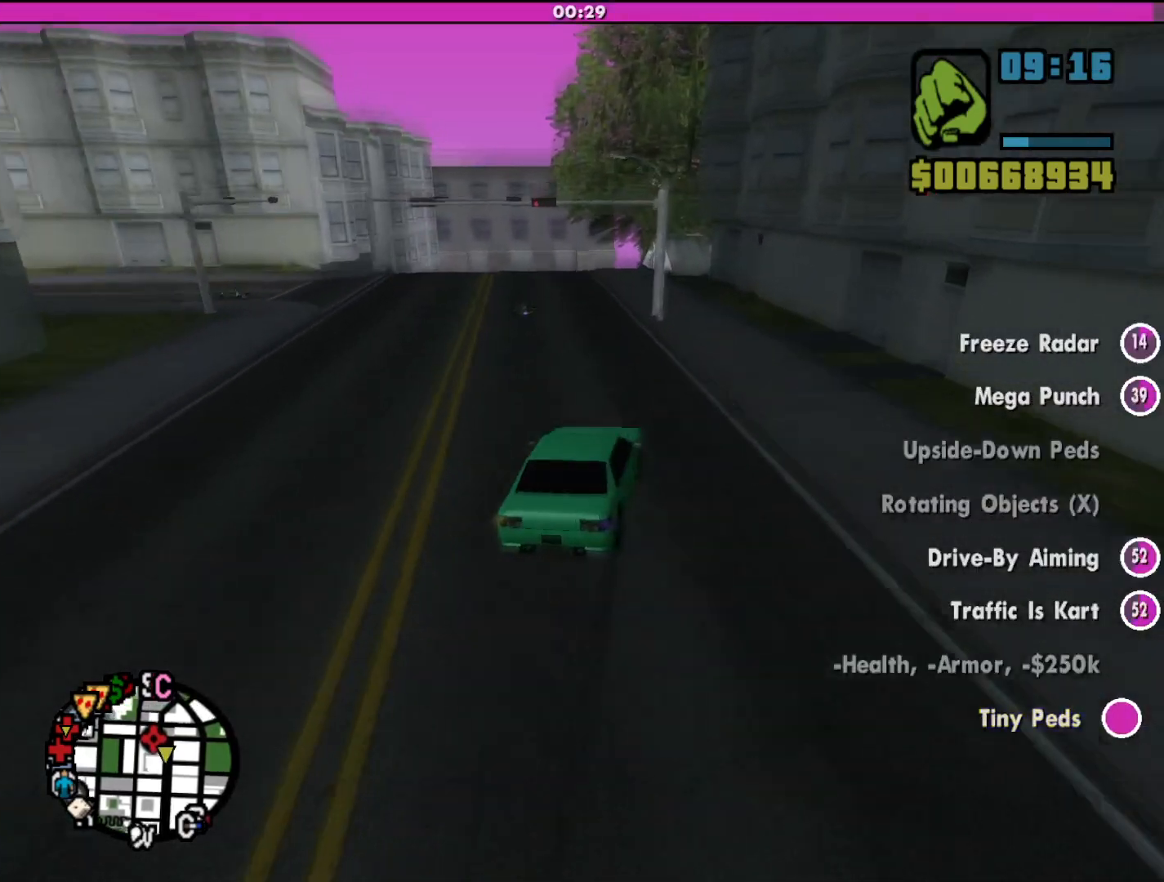
{"keys": ["a", "w"], "mouse": [], "events": [[200, "d", "up"], [267, "a", "down"]]}
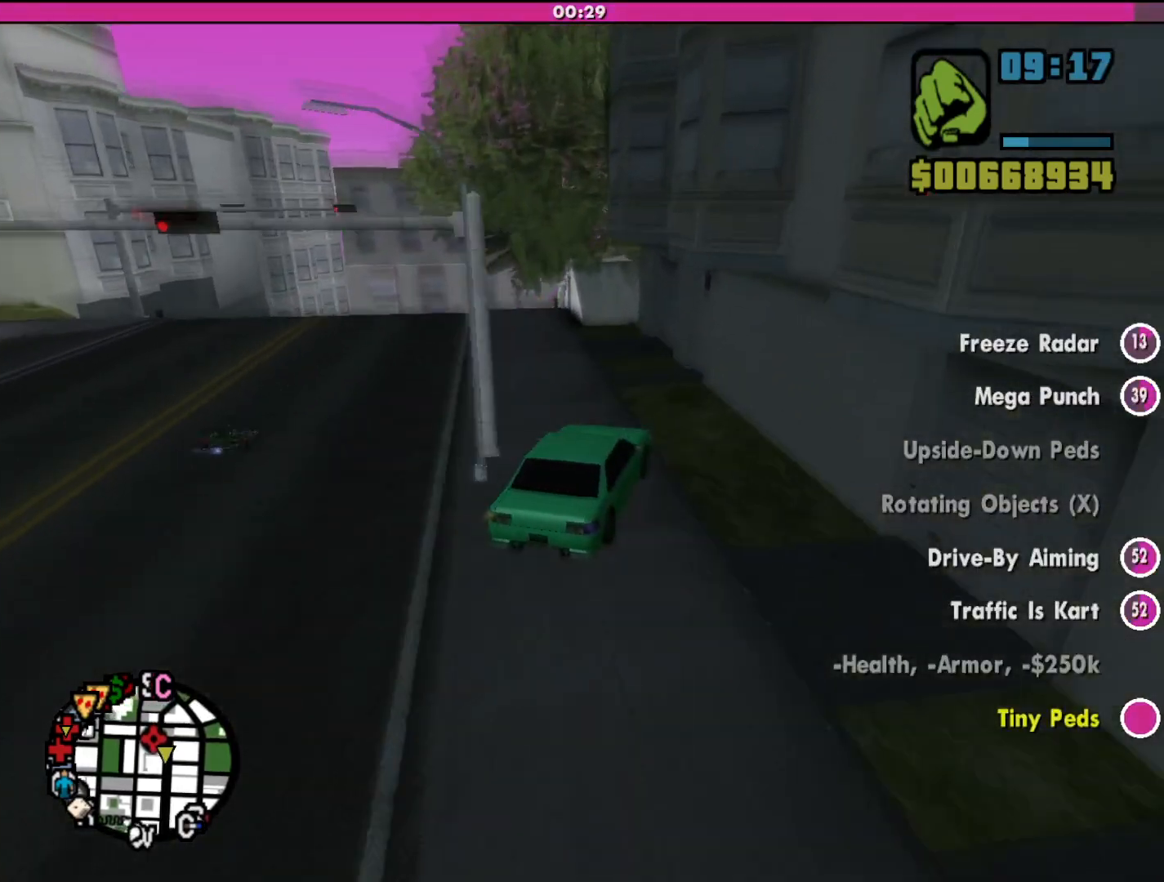
{"keys": ["w"], "mouse": [], "events": [[433, "a", "up"]]}
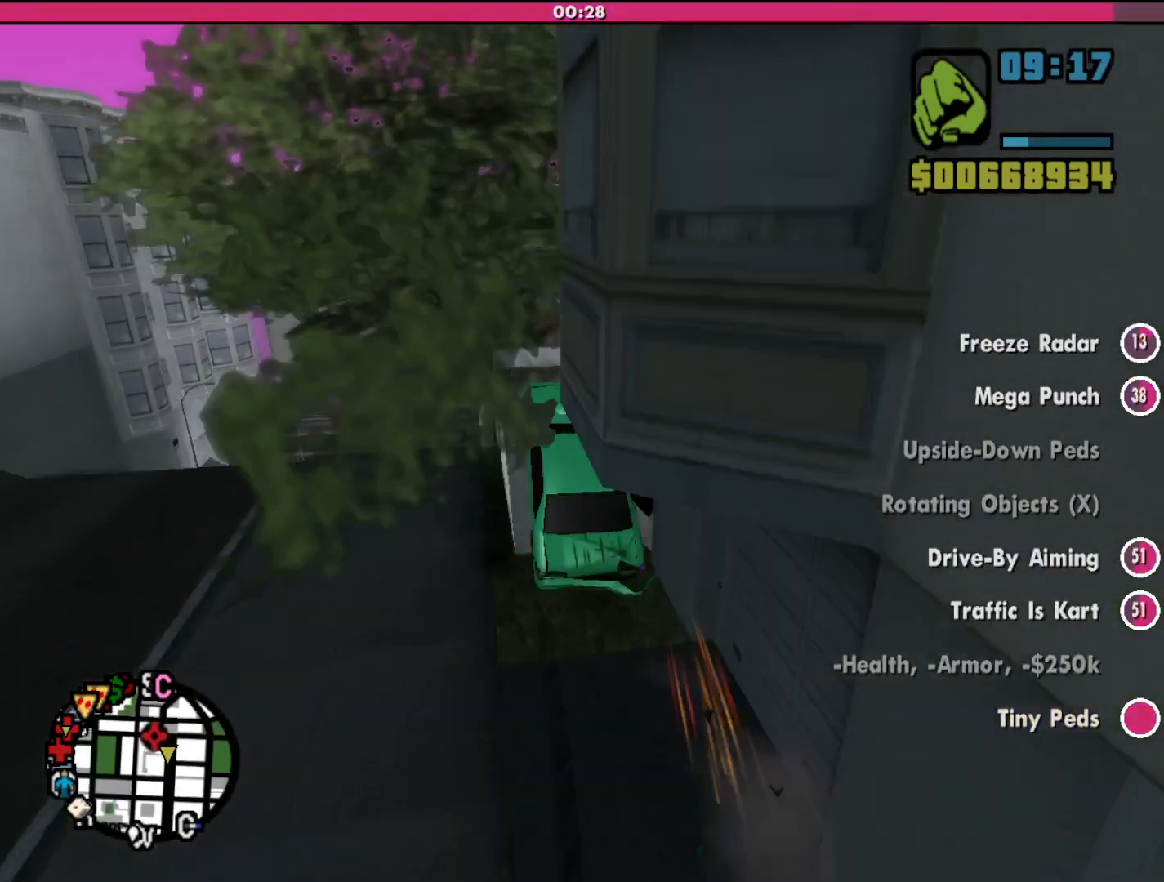
{"keys": ["w"], "mouse": [], "events": [[133, "d", "down"], [233, "d", "up"]]}
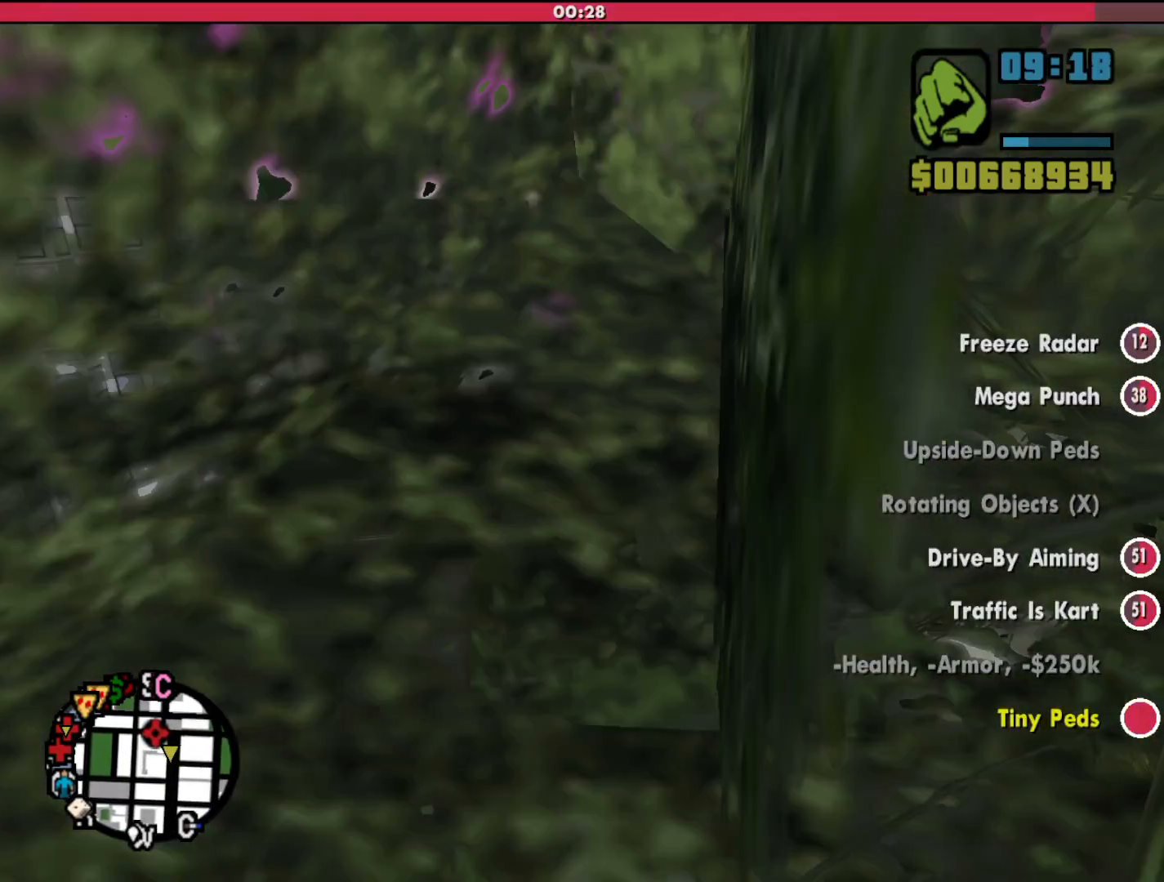
{"keys": ["w"], "mouse": [], "events": []}
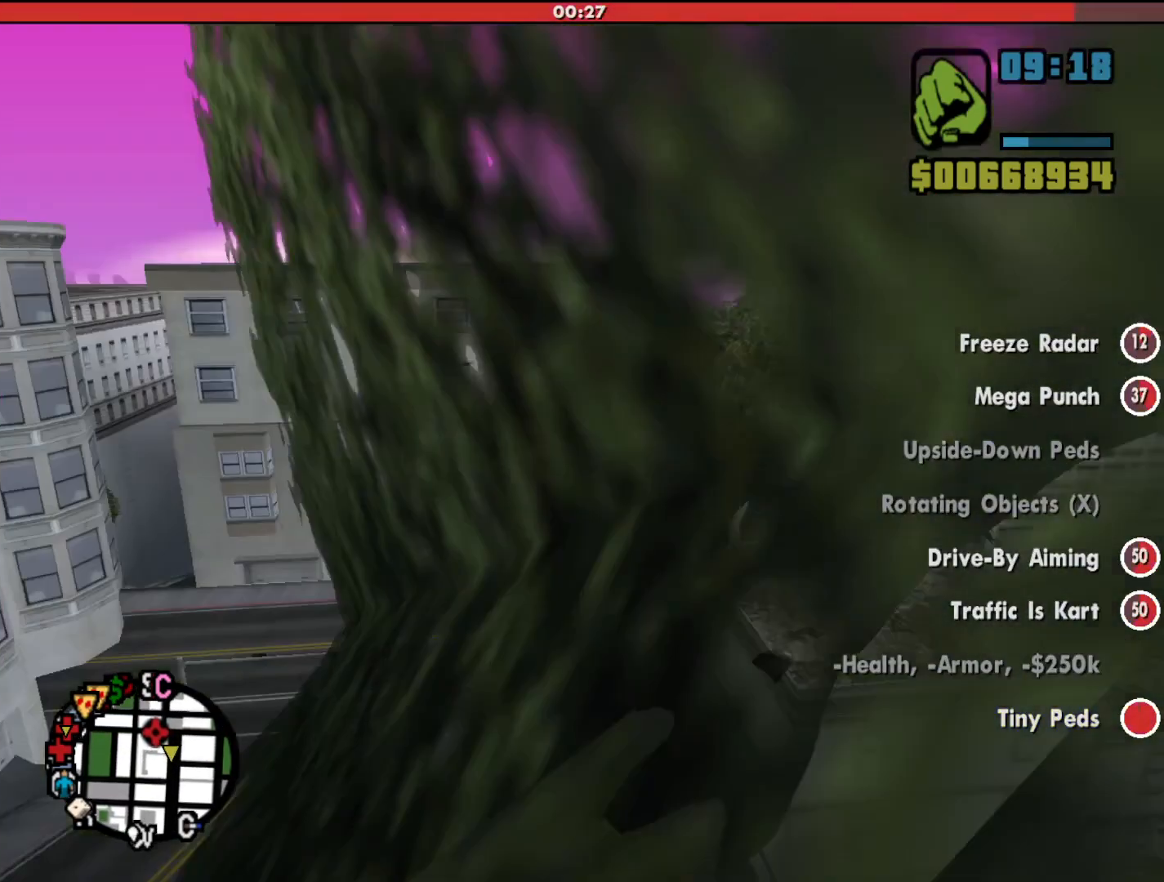
{"keys": ["w"], "mouse": [], "events": []}
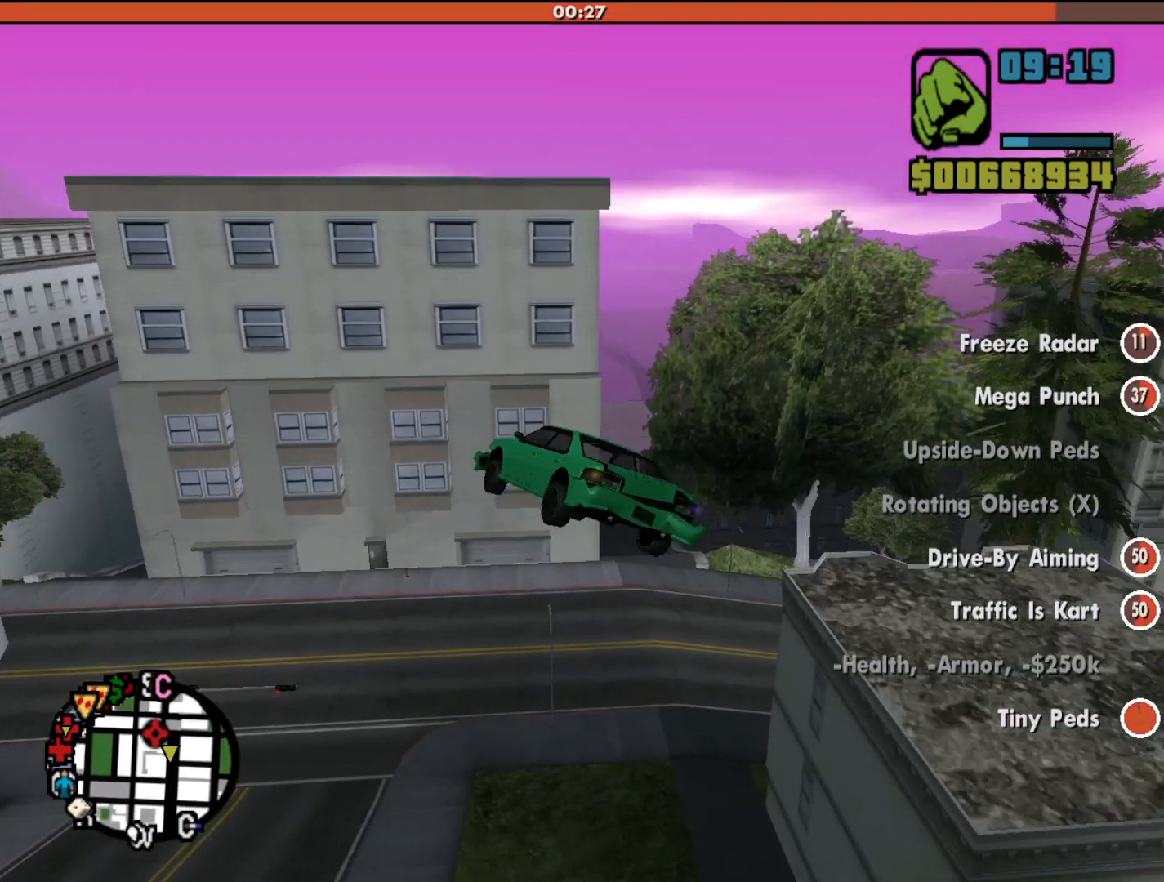
{"keys": ["w"], "mouse": [], "events": []}
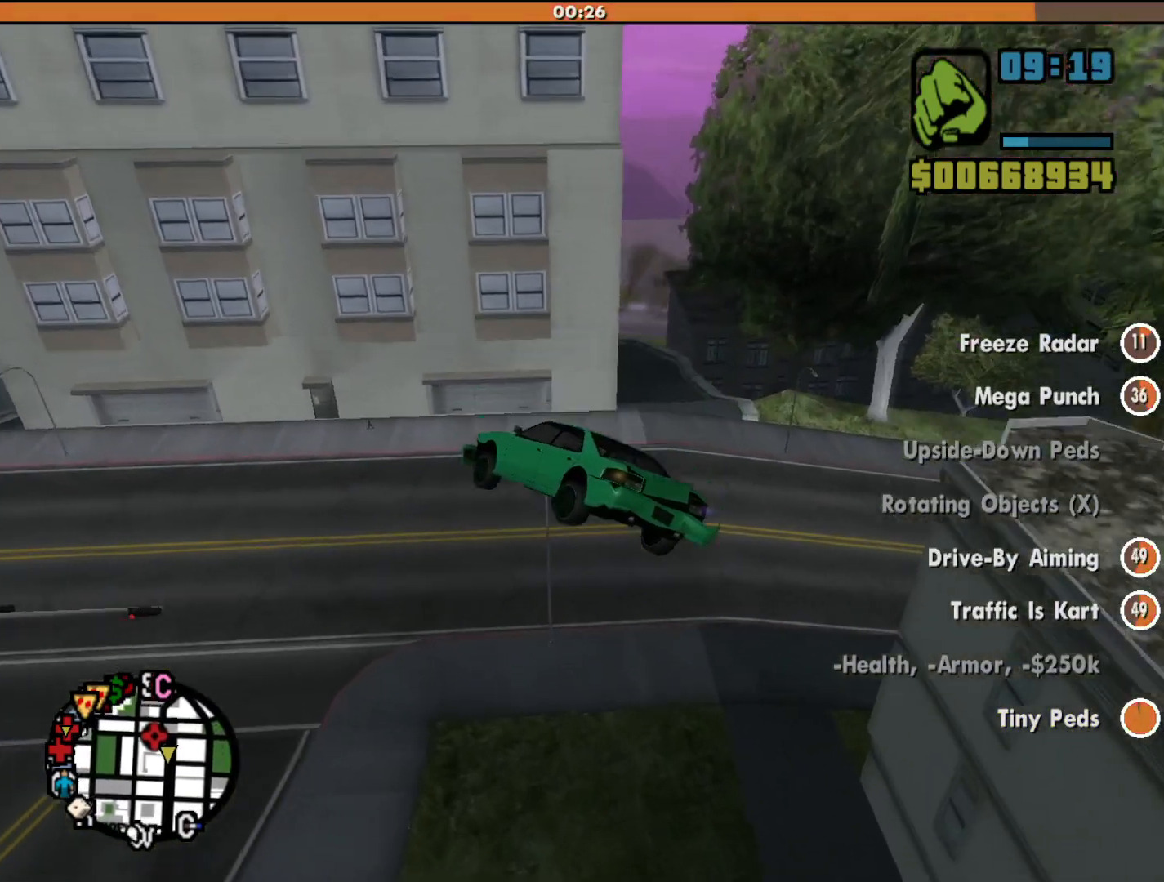
{"keys": ["a", "w"], "mouse": [], "events": [[233, "a", "down"]]}
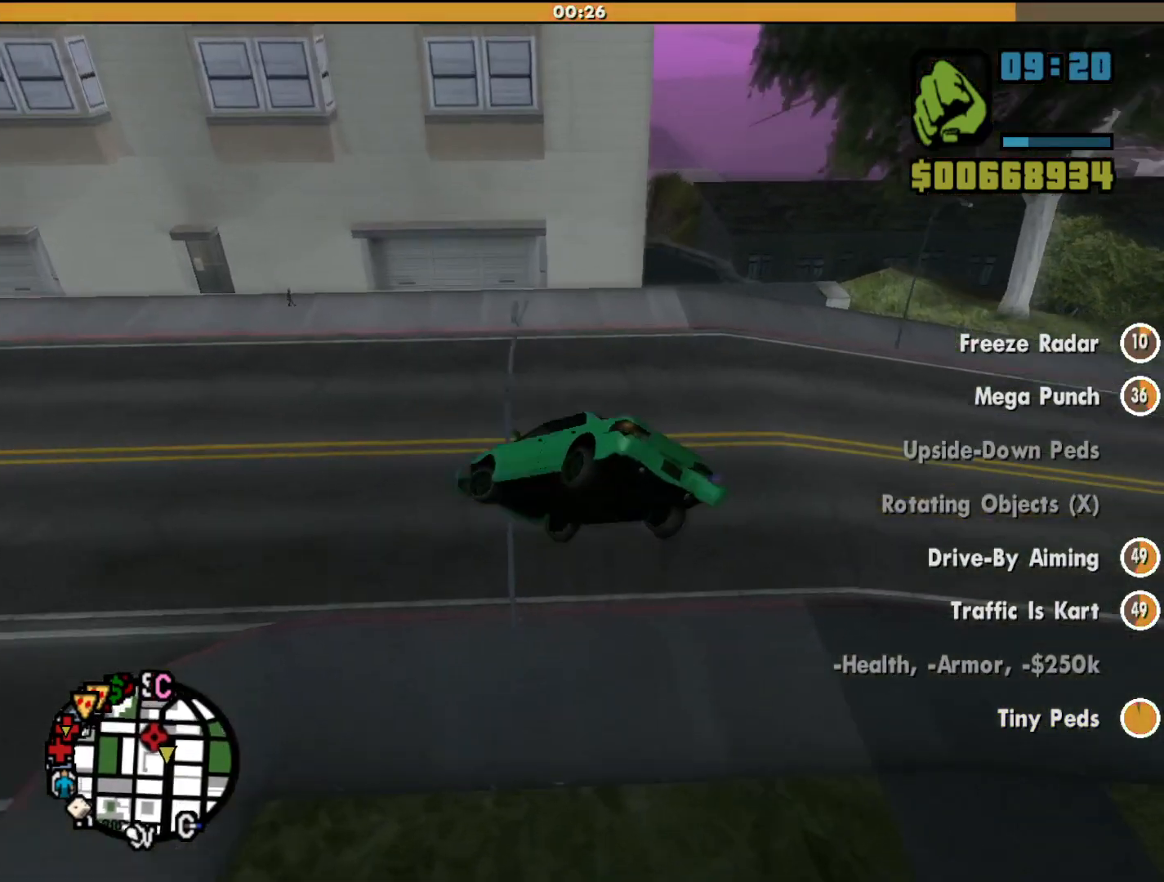
{"keys": [], "mouse": [], "events": [[67, "a", "up"], [67, "w", "up"]]}
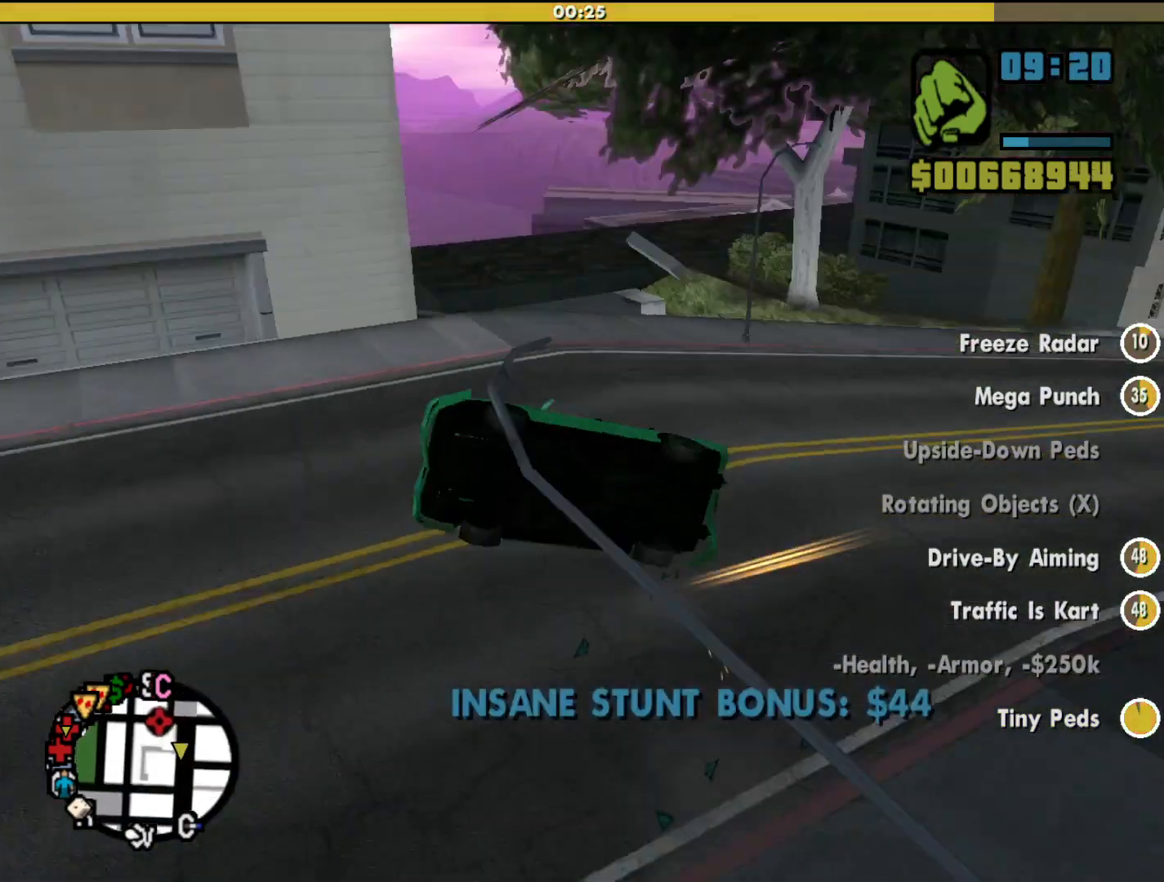
{"keys": [], "mouse": [], "events": []}
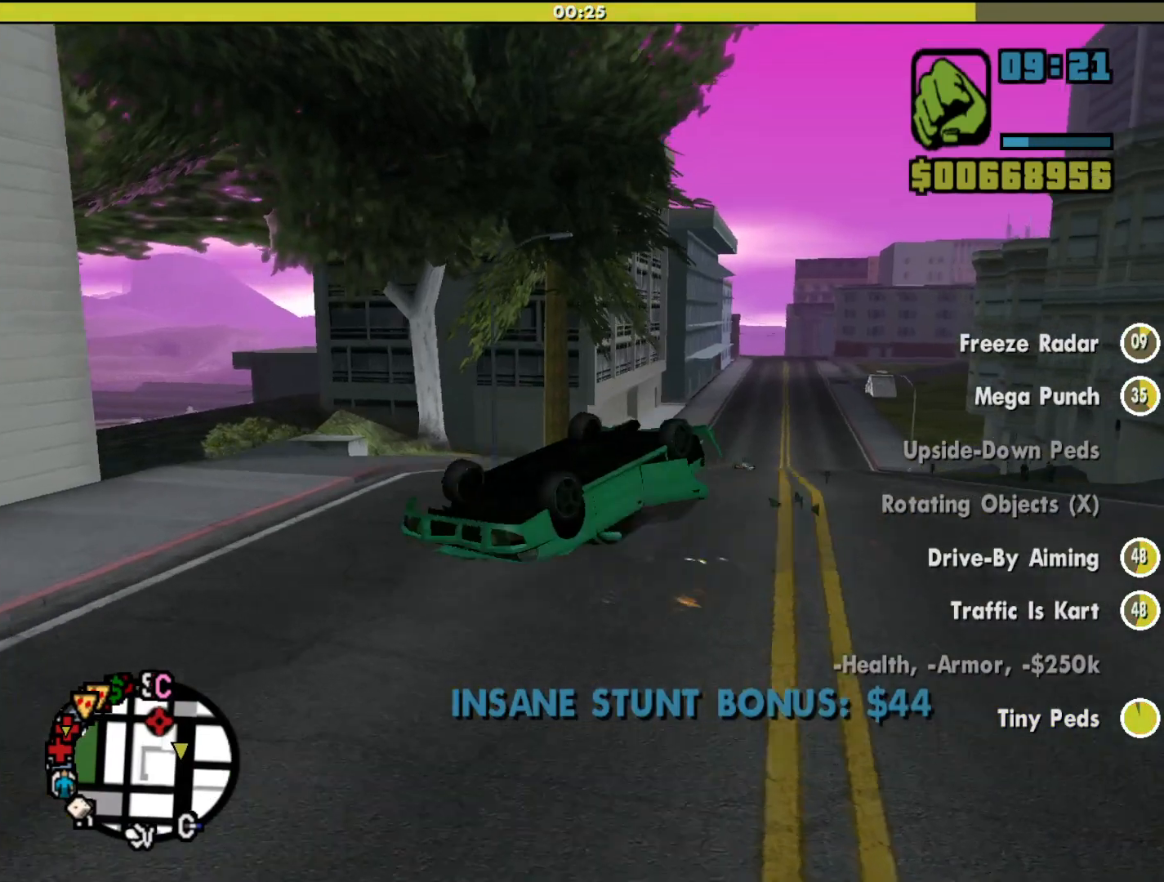
{"keys": [], "mouse": [], "events": []}
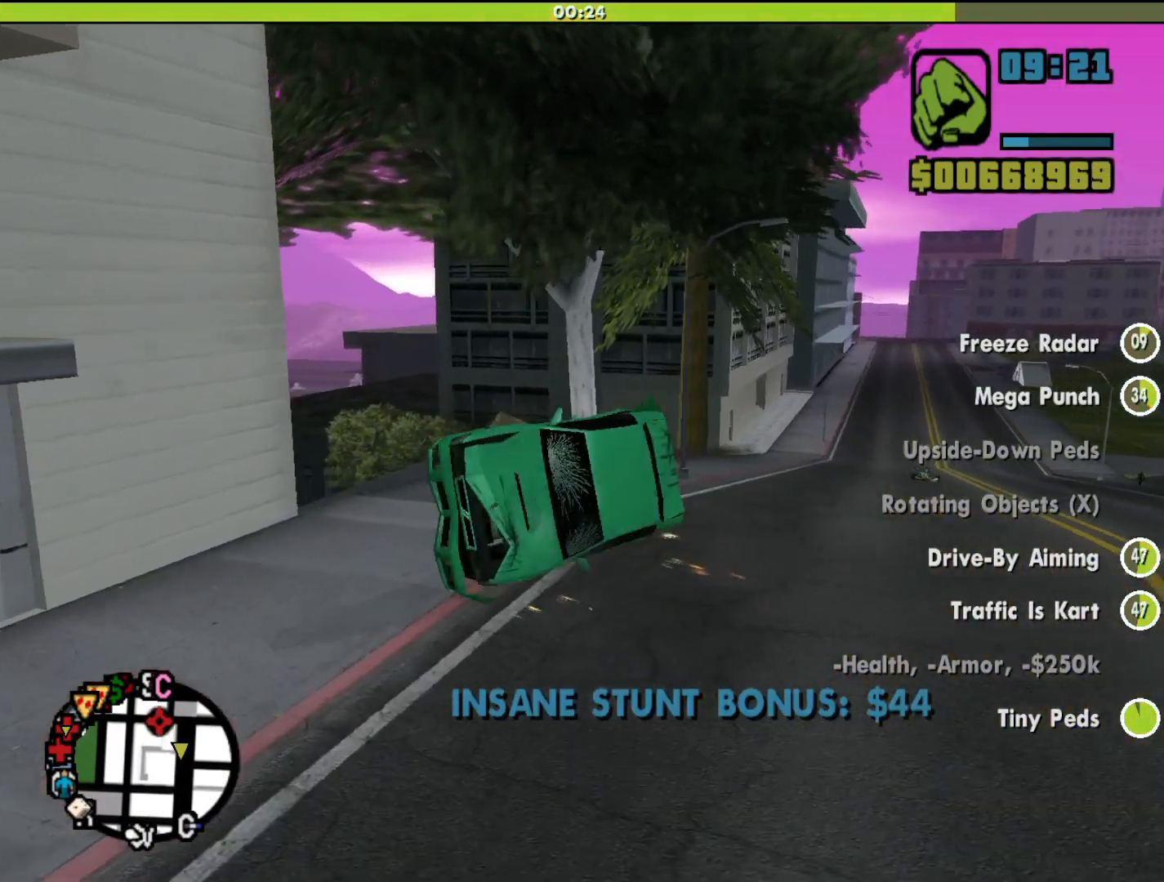
{"keys": [], "mouse": [], "events": []}
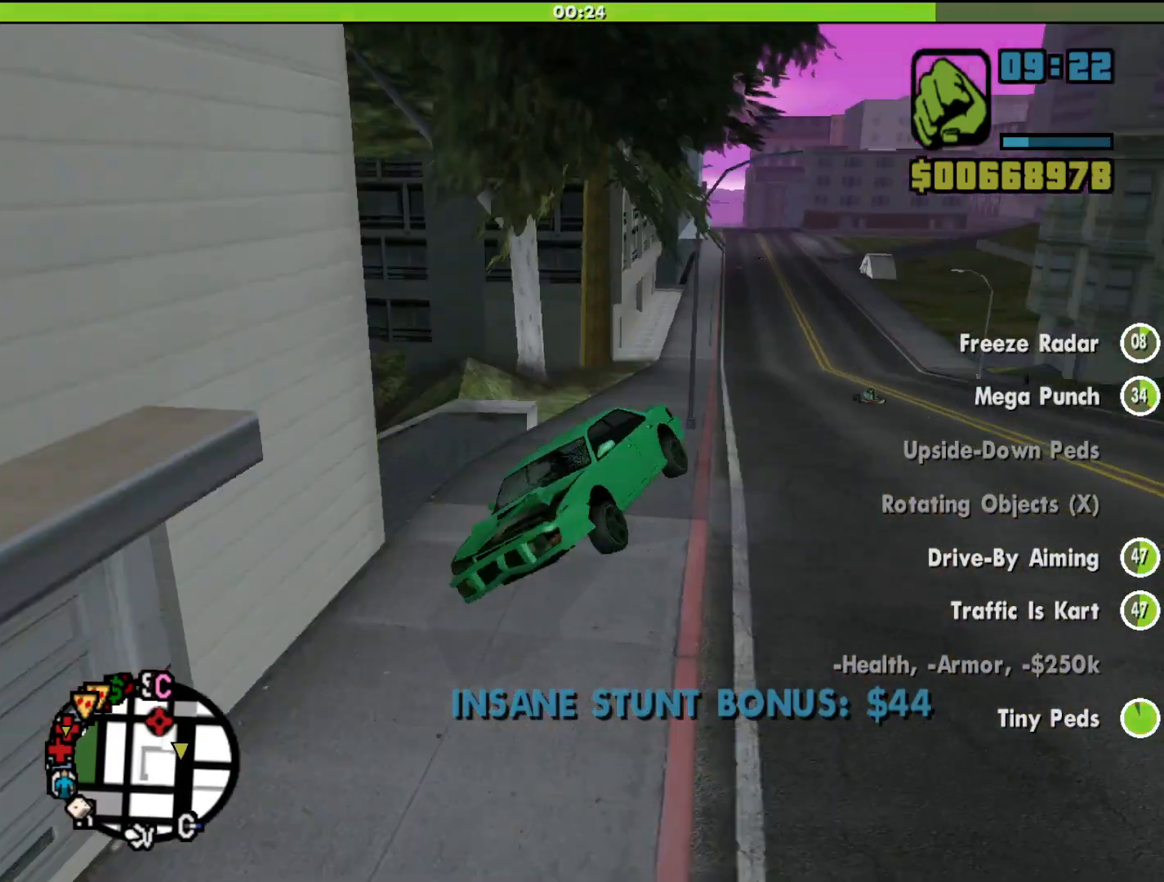
{"keys": [], "mouse": [], "events": []}
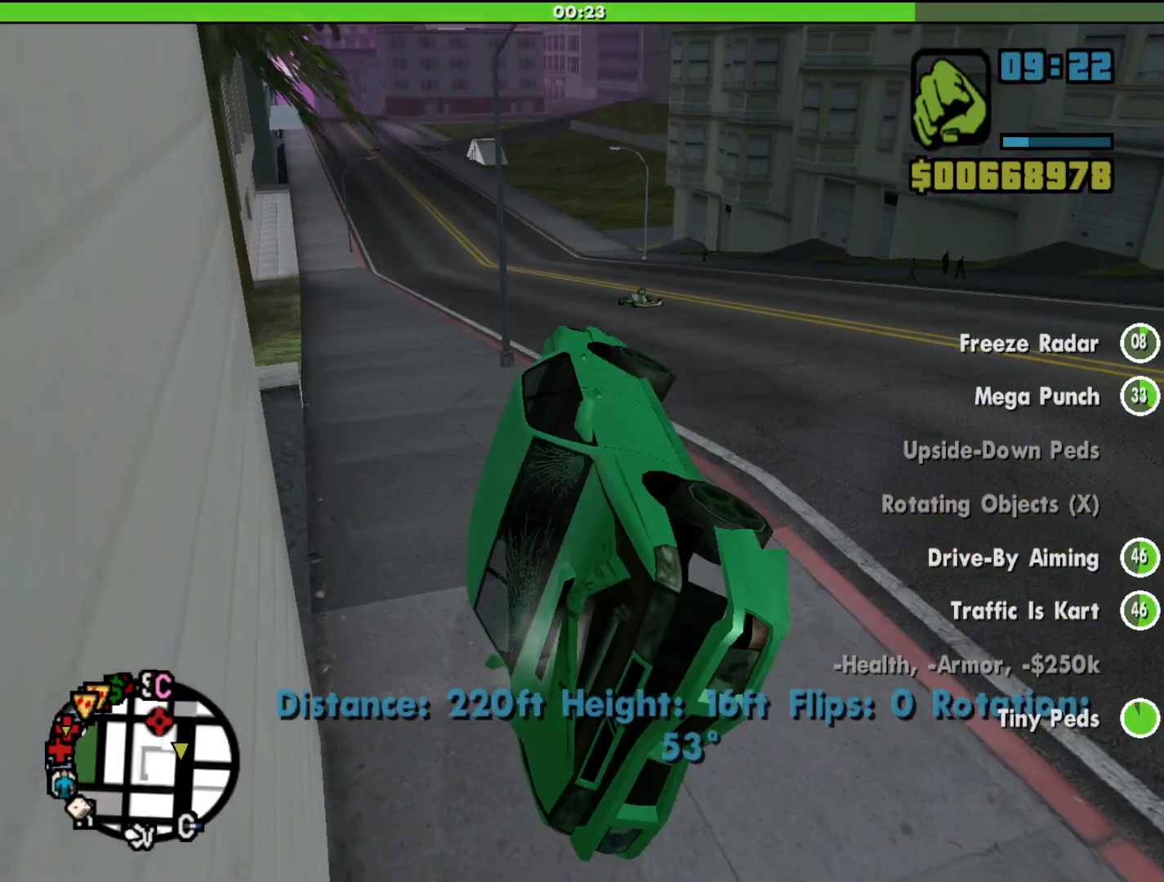
{"keys": [], "mouse": [], "events": []}
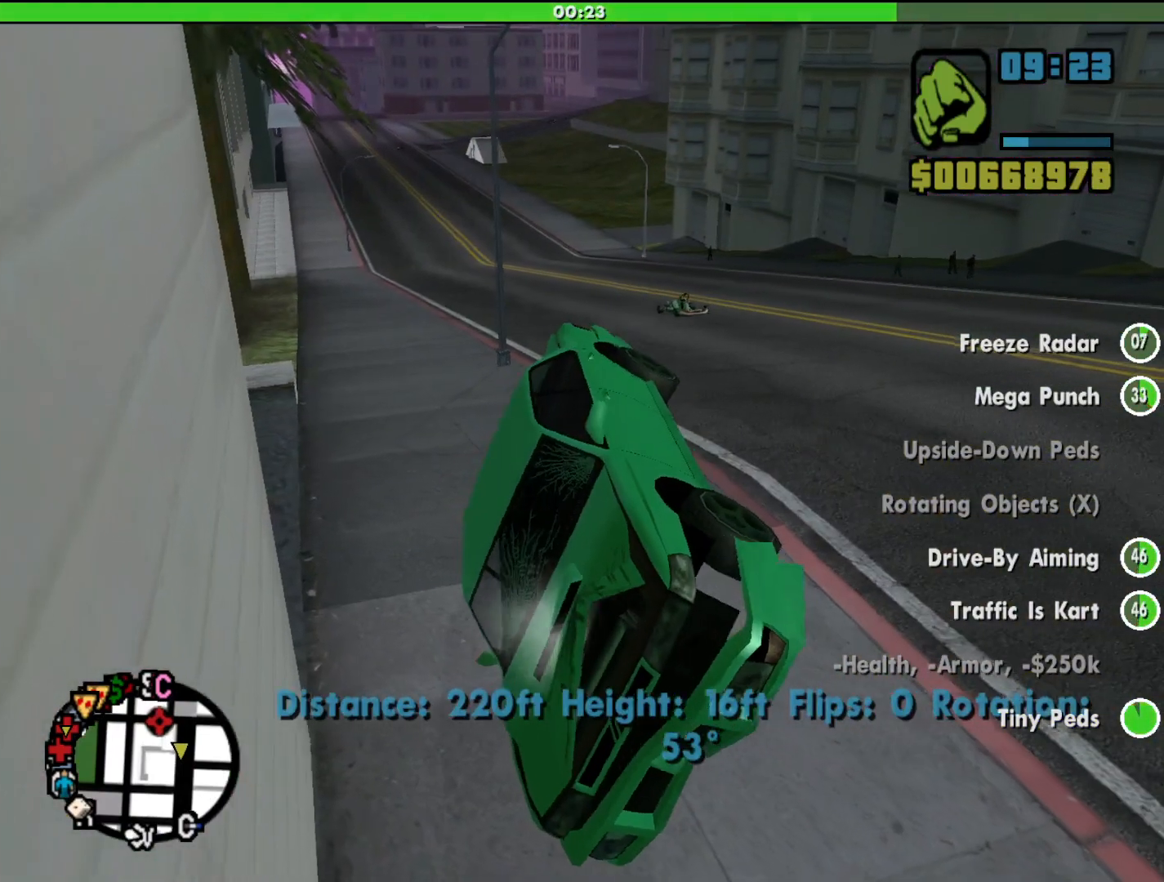
{"keys": ["a", "s"], "mouse": [], "events": [[33, "a", "down"], [33, "s", "down"]]}
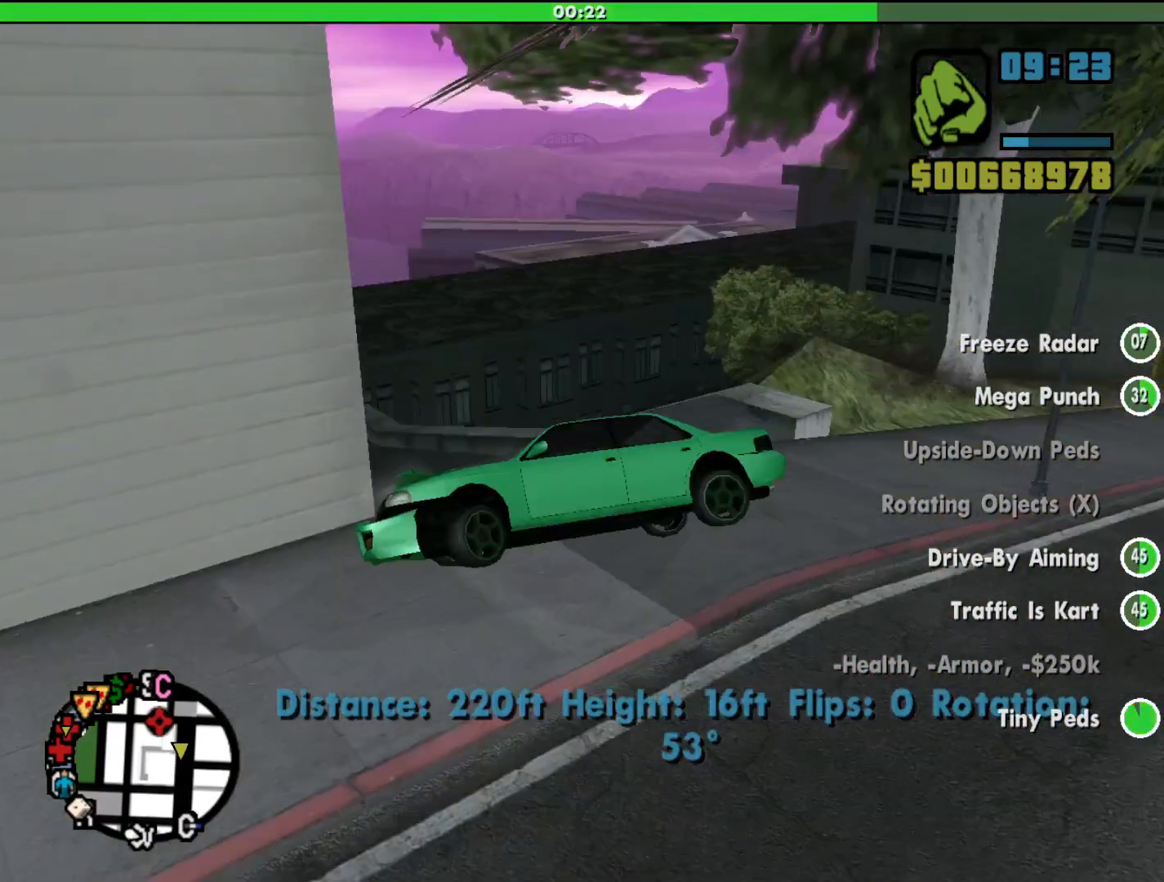
{"keys": [], "mouse": [], "events": [[333, "a", "up"], [333, "s", "up"]]}
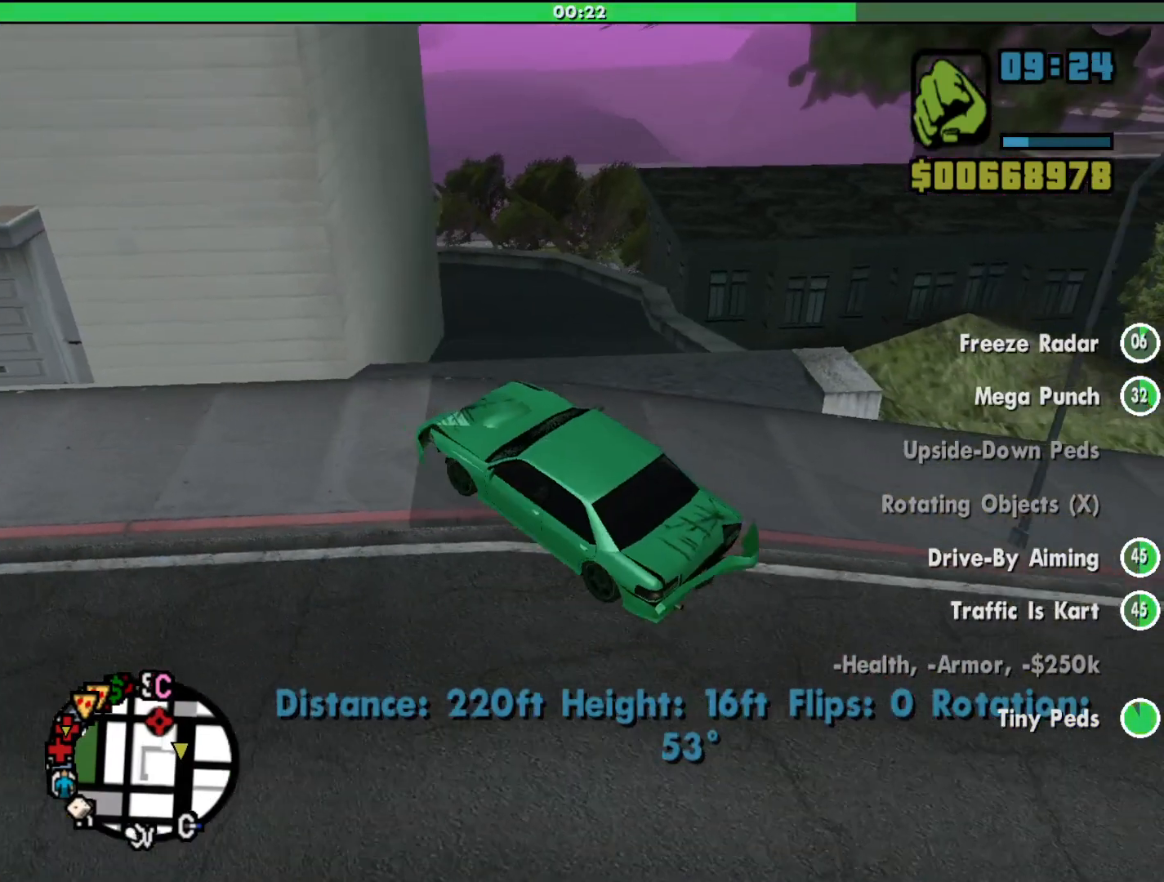
{"keys": ["d", "w"], "mouse": [], "events": [[33, "d", "down"], [33, "w", "down"]]}